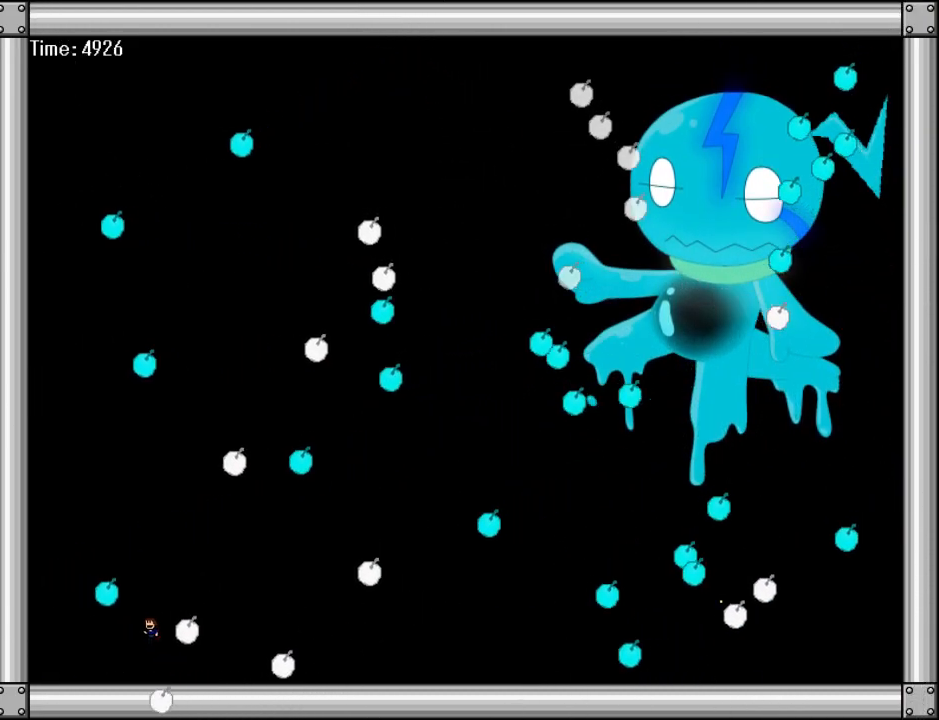
Gameplay with keyboard; each line is a JSON object with the keys held at the frame after it. "events" lists presses ("down") and releases ("up") of "down", "left", "r", "right", "up" and "z" between this image and that frame as [ms after this image, input, new state], when the widget could be followed in between. No other keys are recorded. Mouse input is not recorded. Not read: other_keys.
{"keys": ["down"], "events": [[320, "down", "down"], [360, "left", "up"]]}
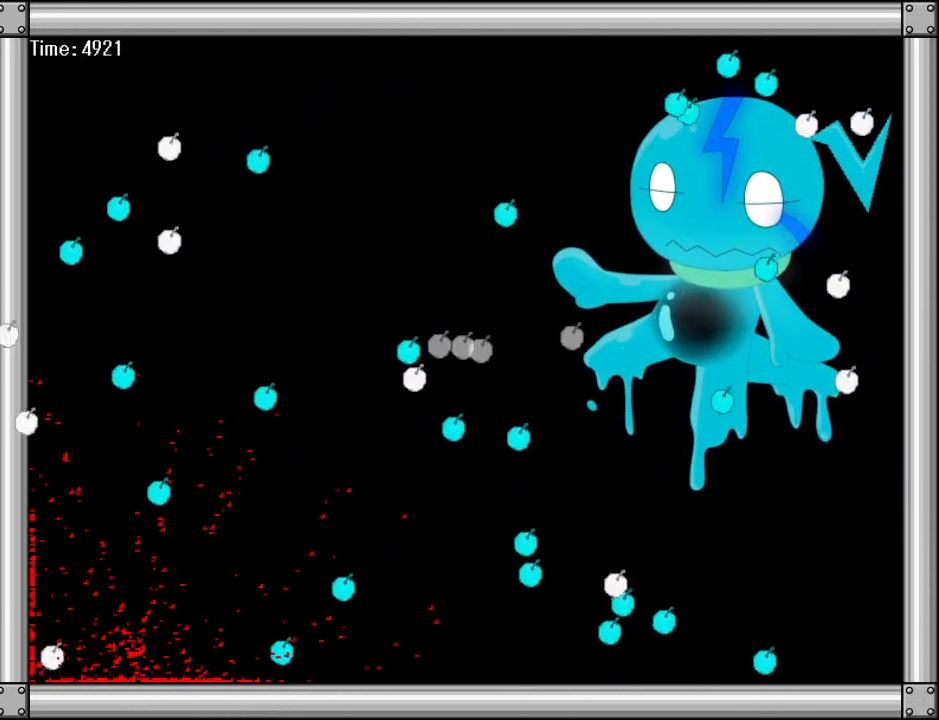
{"keys": ["down"], "events": []}
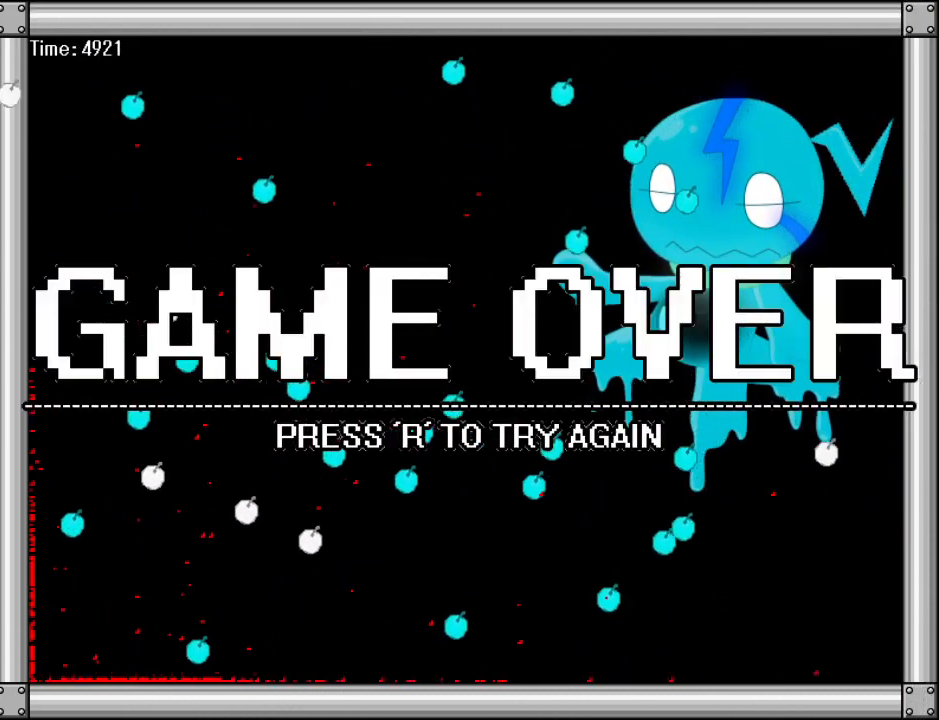
{"keys": ["down"], "events": [[100, "r", "down"], [200, "r", "up"]]}
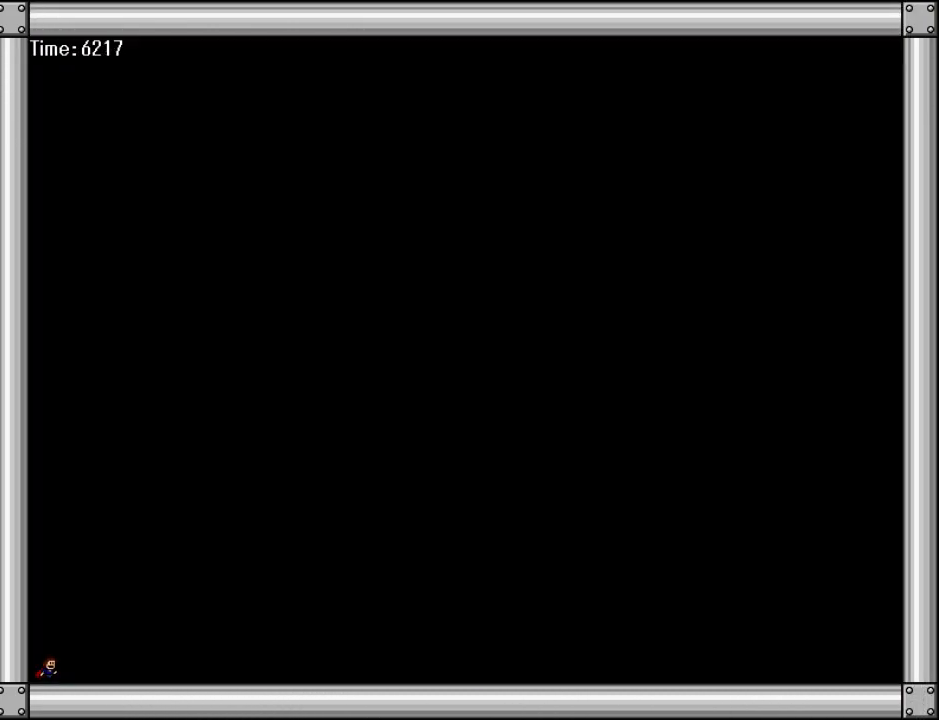
{"keys": ["down", "right"], "events": [[40, "left", "down"], [100, "z", "down"], [160, "z", "up"], [200, "z", "down"], [300, "z", "up"], [380, "right", "down"], [440, "left", "up"]]}
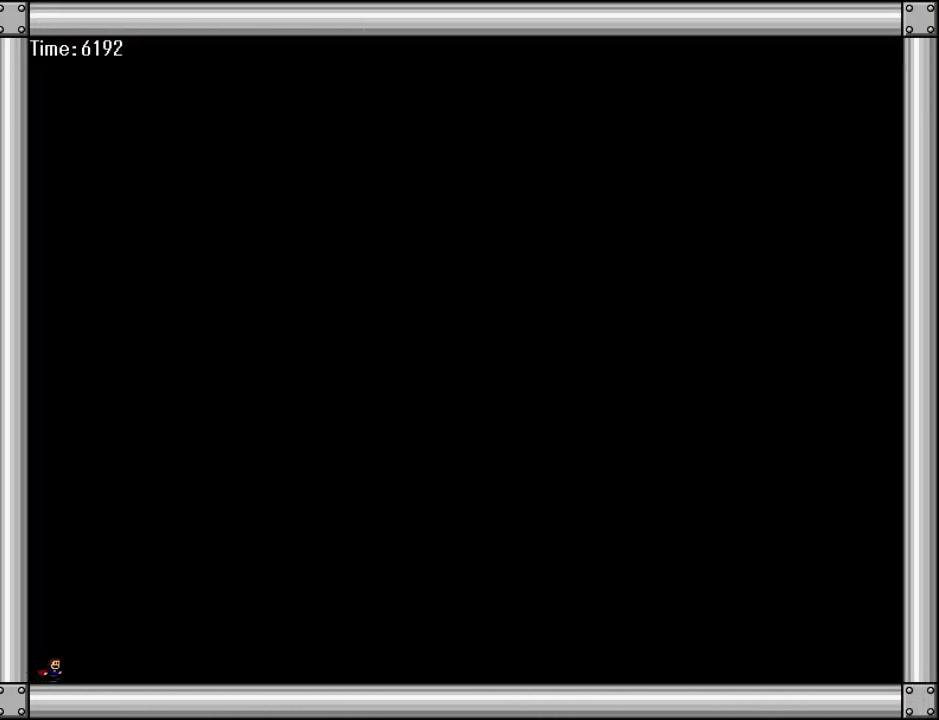
{"keys": ["down", "right"], "events": []}
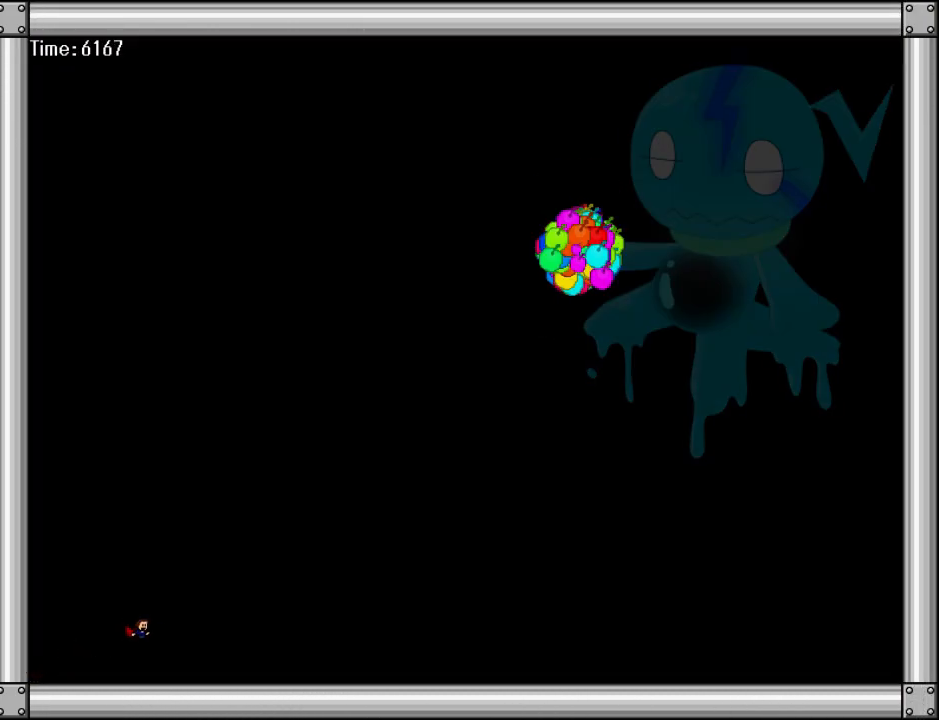
{"keys": ["down", "left"], "events": [[80, "z", "down"], [100, "z", "up"], [380, "left", "down"], [380, "right", "up"]]}
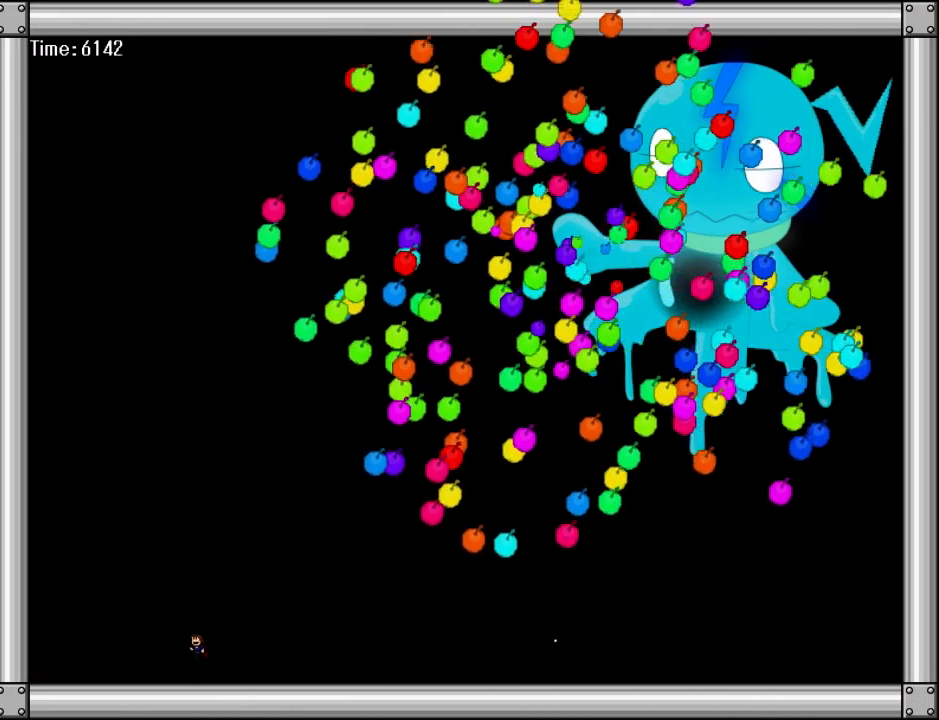
{"keys": ["right"], "events": [[100, "z", "down"], [140, "z", "up"], [400, "down", "up"], [500, "left", "up"], [500, "right", "down"]]}
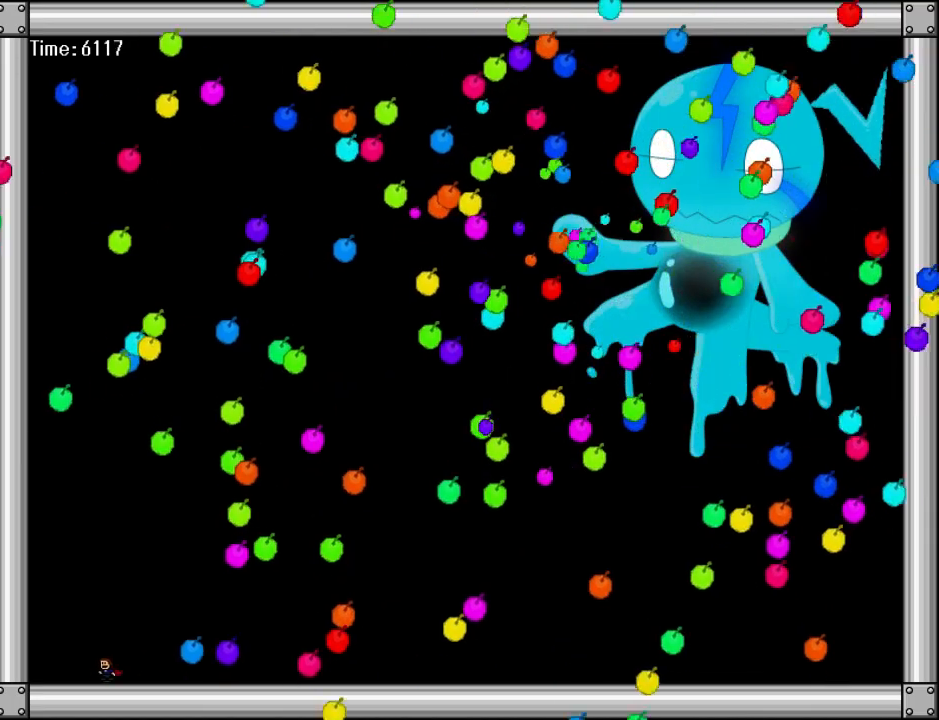
{"keys": ["left"], "events": [[440, "left", "down"], [460, "right", "up"]]}
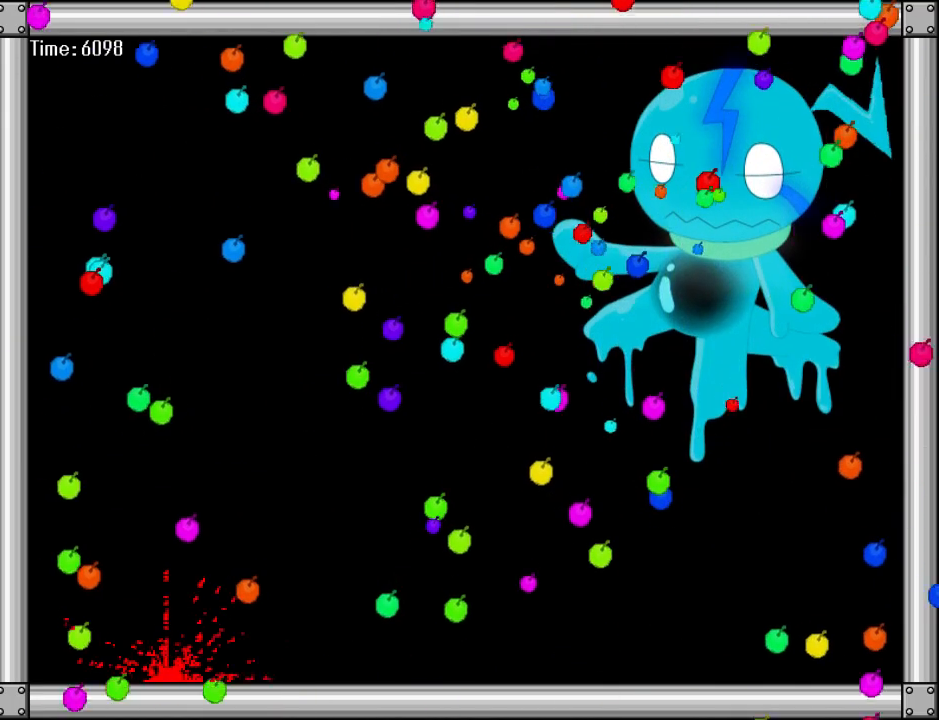
{"keys": [], "events": [[120, "left", "up"], [220, "r", "down"], [280, "down", "down"], [320, "r", "up"], [500, "down", "up"]]}
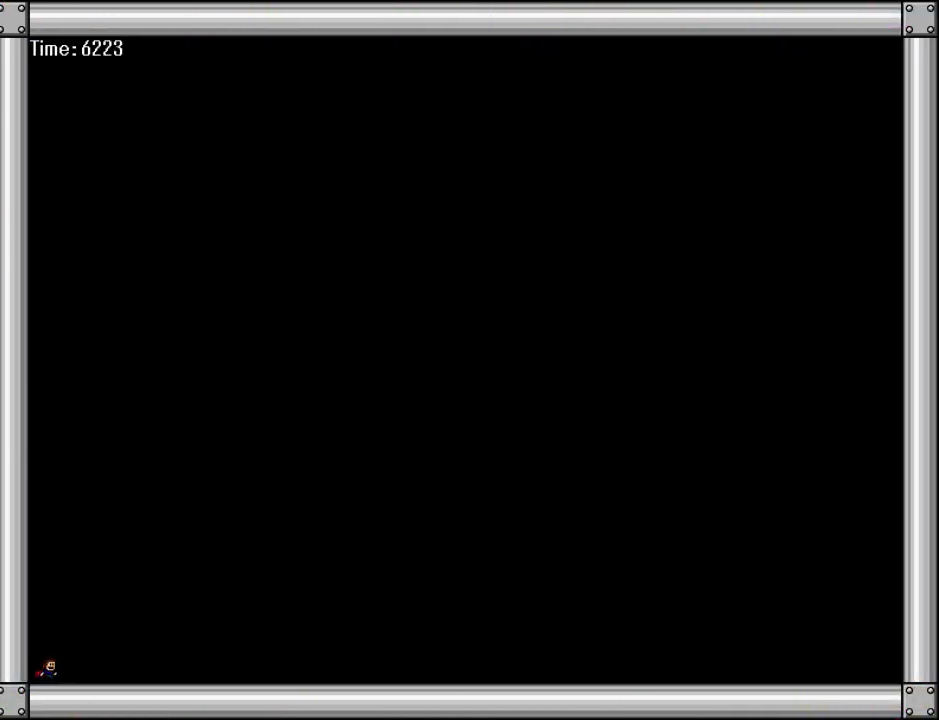
{"keys": ["left"], "events": [[120, "z", "down"], [140, "left", "down"], [140, "z", "up"], [220, "z", "down"], [300, "z", "up"]]}
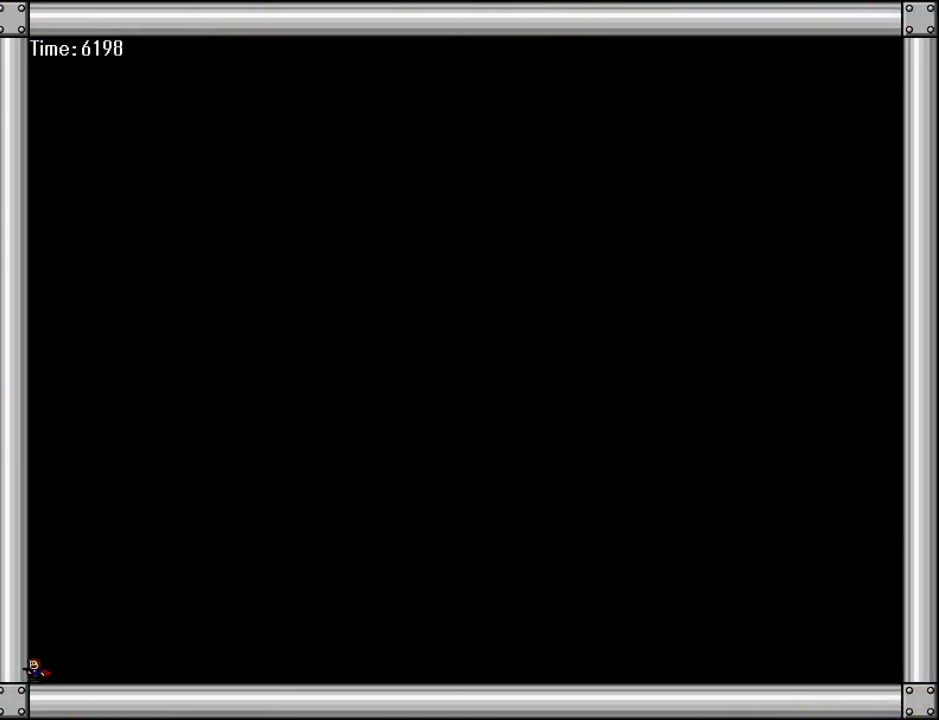
{"keys": ["right"], "events": [[60, "left", "up"], [60, "right", "down"]]}
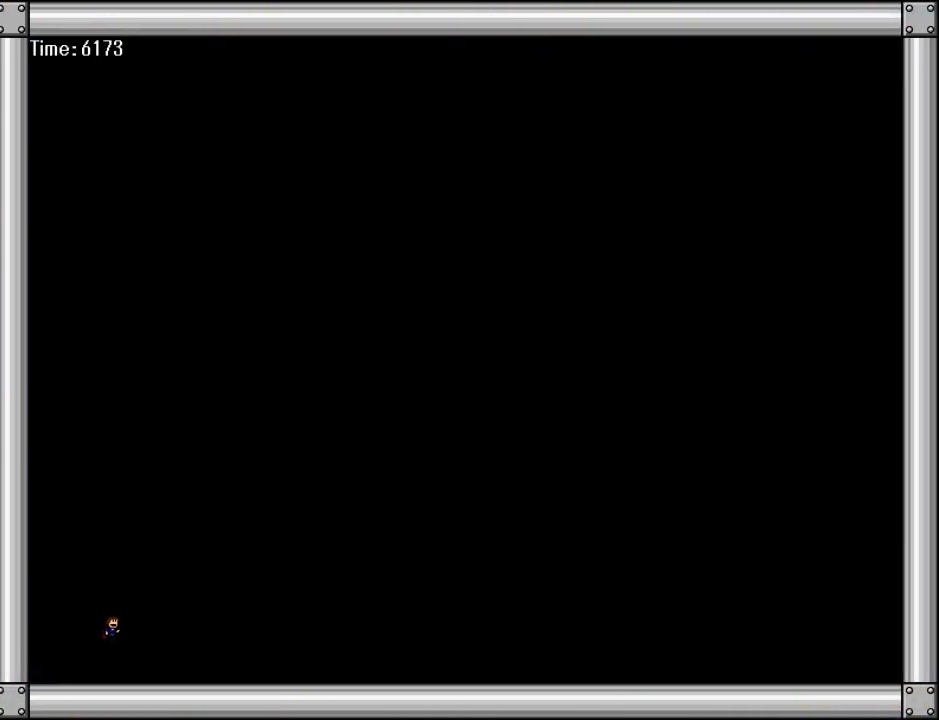
{"keys": ["left"], "events": [[20, "z", "down"], [60, "z", "up"], [140, "z", "down"], [260, "z", "up"], [480, "left", "down"], [480, "right", "up"]]}
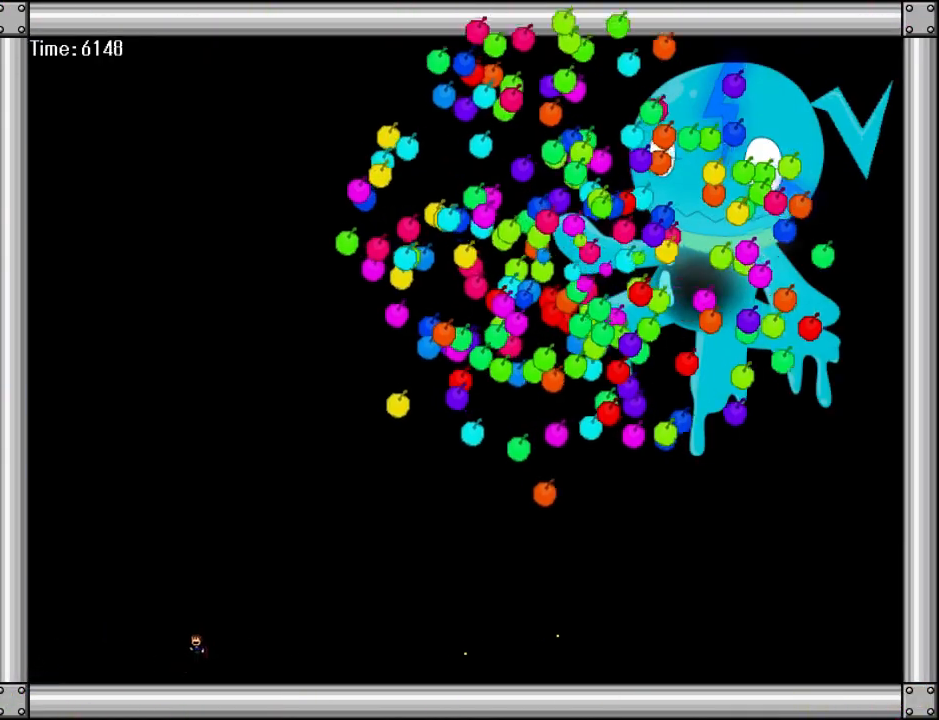
{"keys": ["left"], "events": [[160, "right", "down"], [200, "left", "up"], [300, "right", "up"], [400, "left", "down"]]}
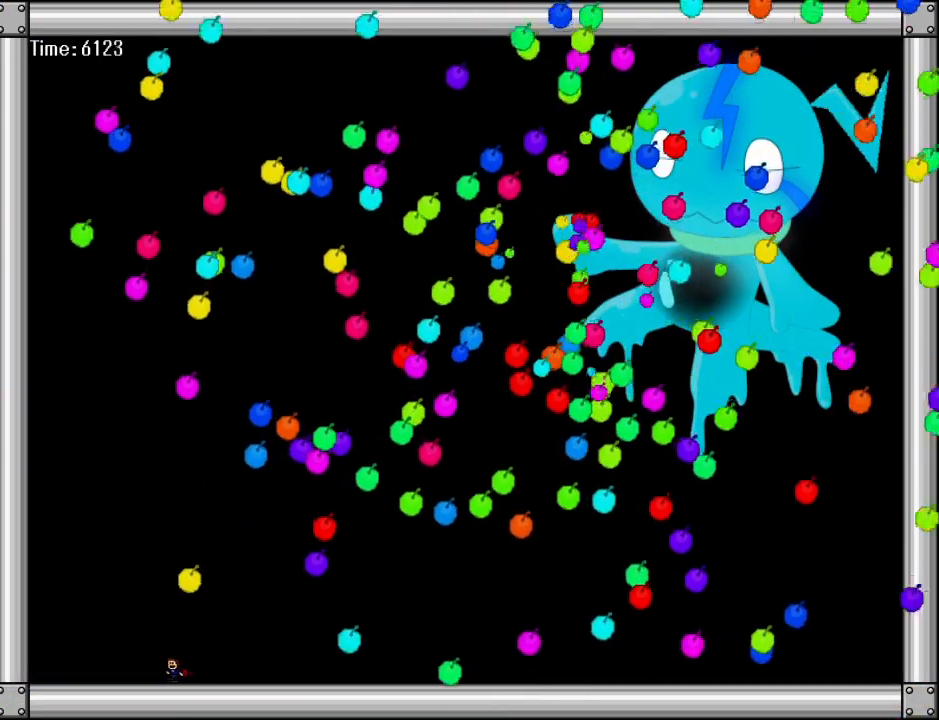
{"keys": [], "events": [[20, "left", "up"], [60, "left", "down"], [460, "left", "up"]]}
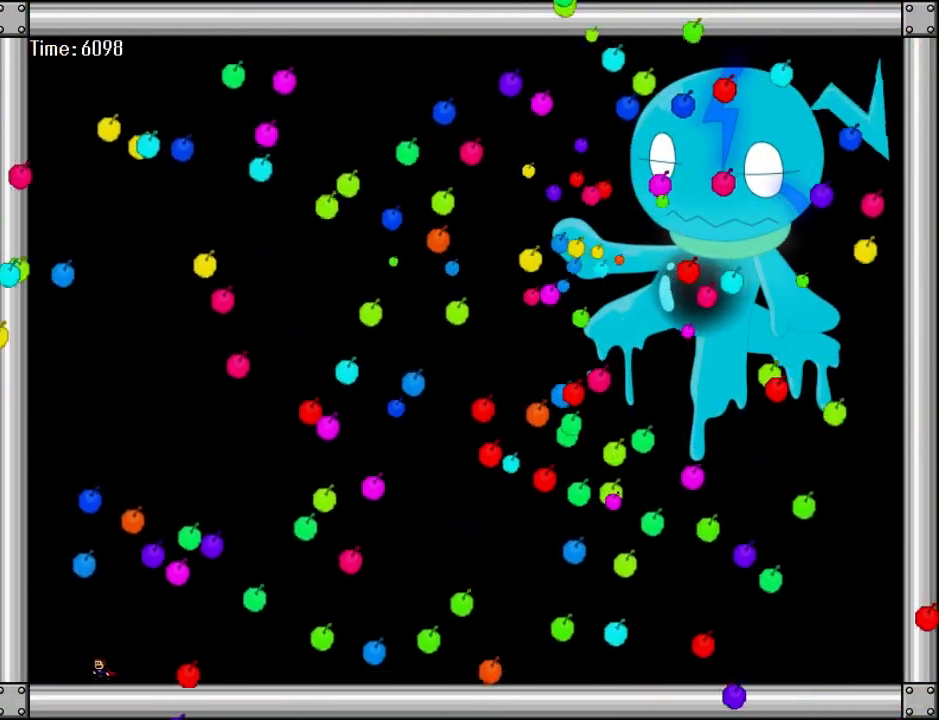
{"keys": ["left"], "events": [[20, "right", "down"], [220, "right", "up"], [320, "right", "down"], [440, "right", "up"], [460, "left", "down"]]}
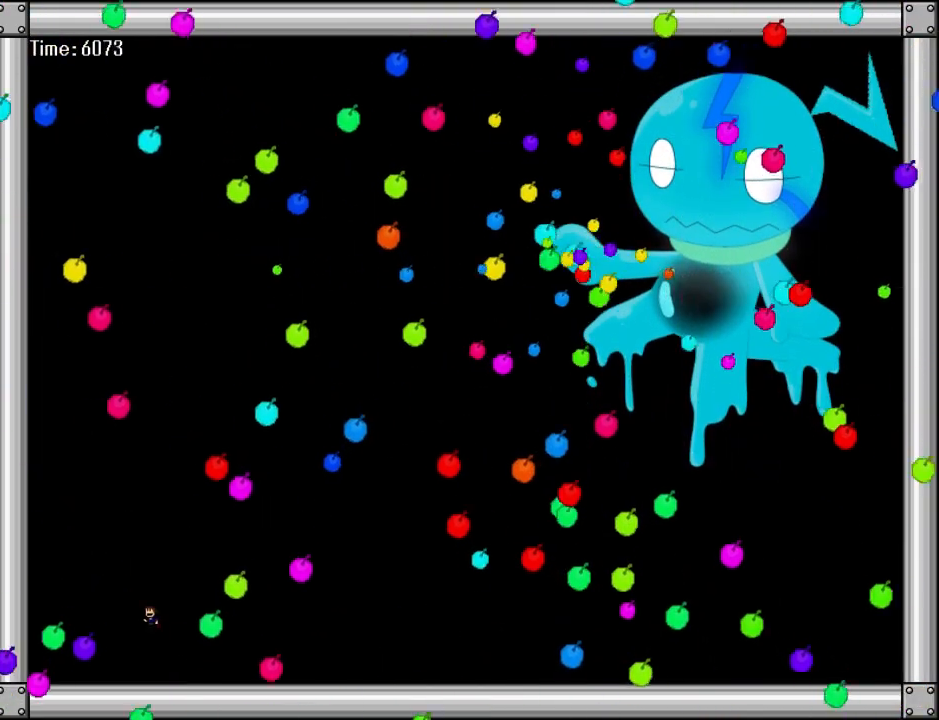
{"keys": ["right"], "events": [[160, "left", "up"], [280, "right", "down"]]}
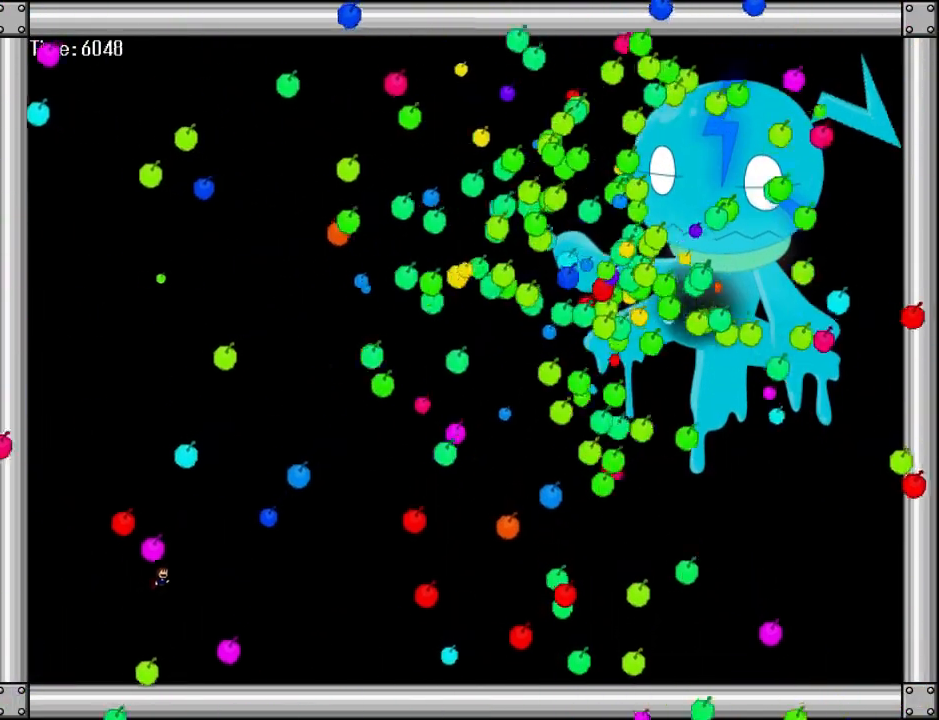
{"keys": [], "events": [[340, "right", "up"], [360, "left", "down"], [480, "left", "up"]]}
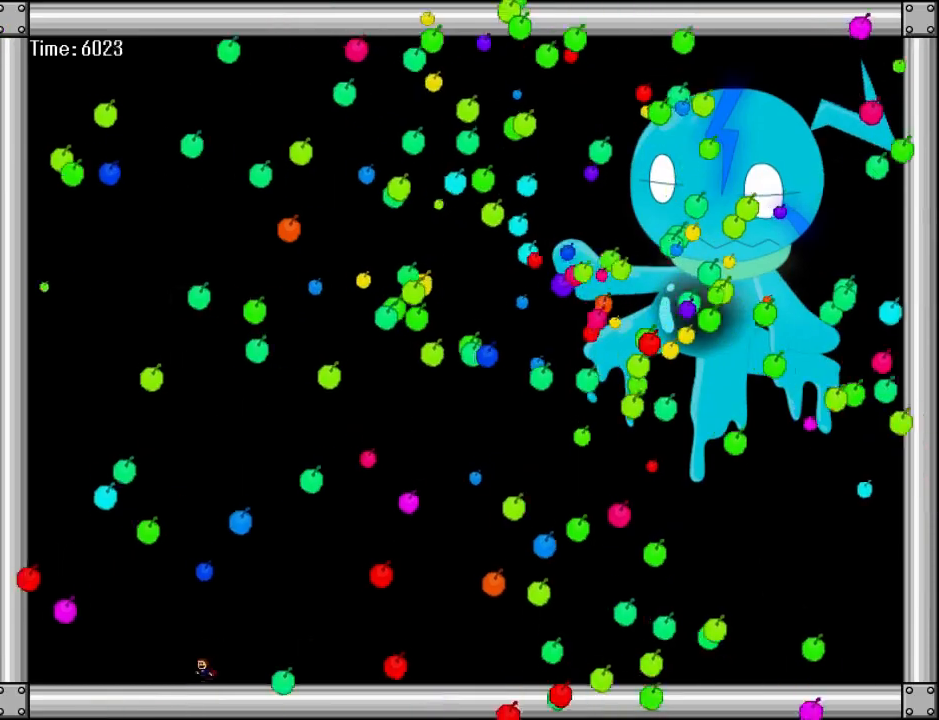
{"keys": ["z"], "events": [[20, "right", "down"], [280, "left", "down"], [280, "right", "up"], [320, "z", "down"], [360, "left", "up"], [400, "z", "up"], [460, "z", "down"]]}
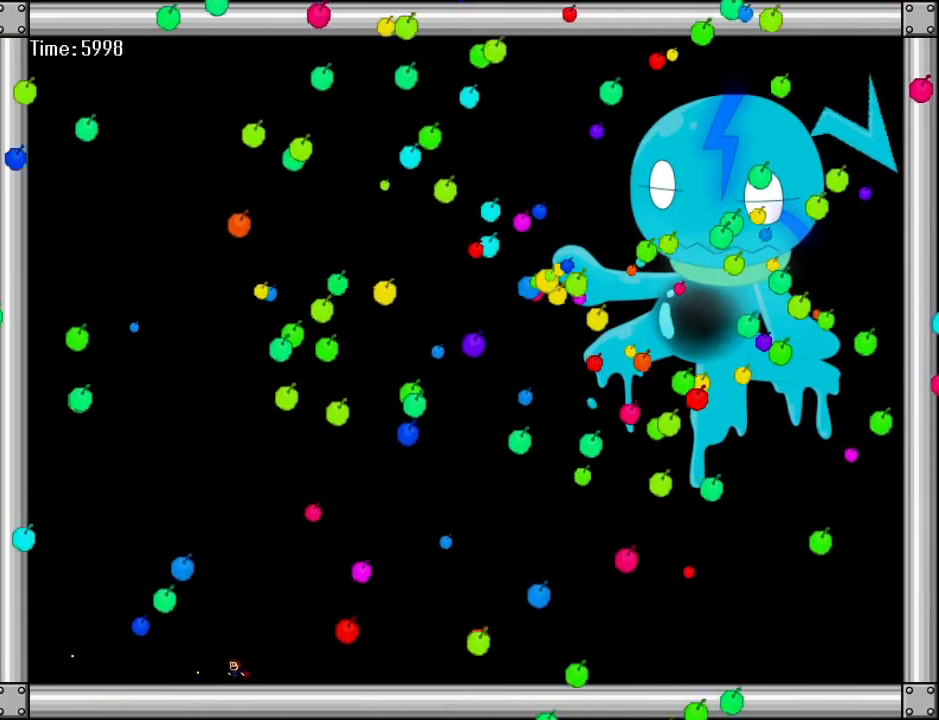
{"keys": [], "events": [[60, "z", "up"], [140, "z", "down"], [220, "z", "up"], [320, "left", "down"], [420, "left", "up"]]}
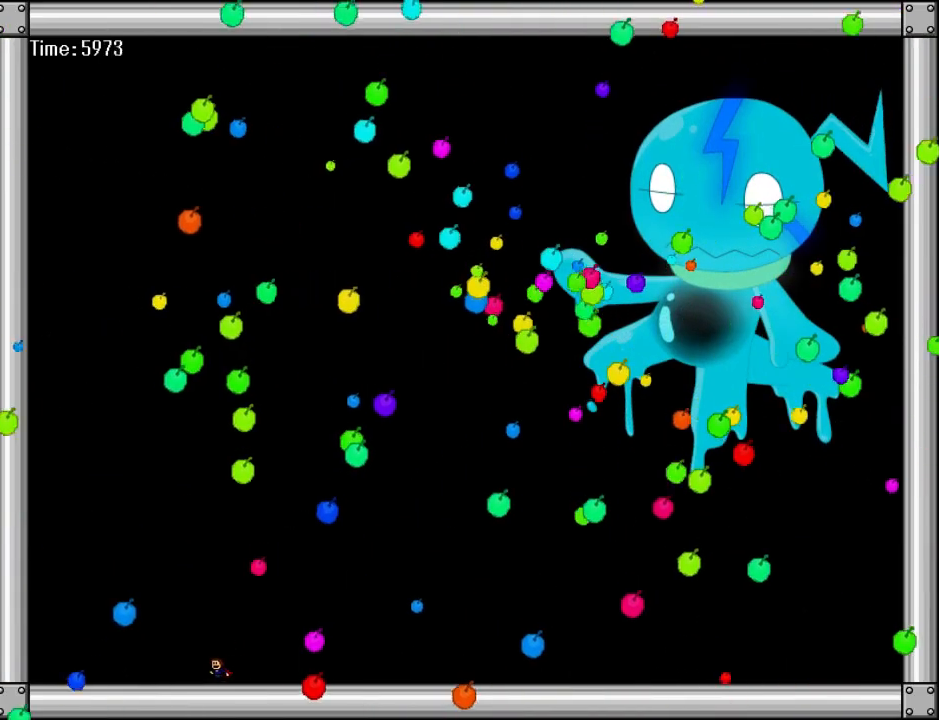
{"keys": ["right"], "events": [[80, "left", "down"], [160, "left", "up"], [240, "z", "down"], [300, "z", "up"], [460, "right", "down"]]}
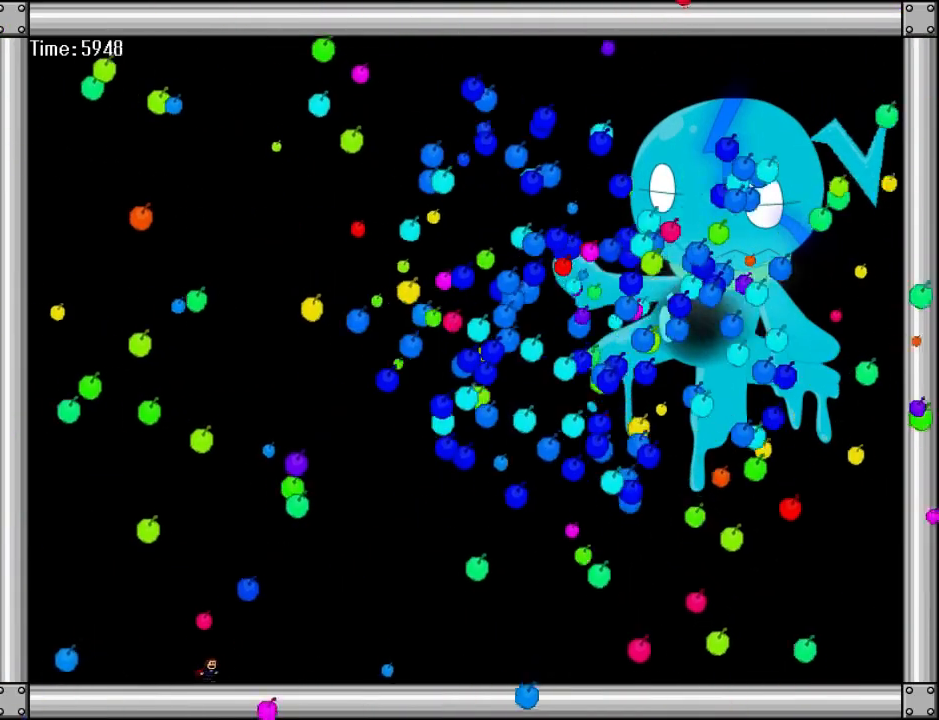
{"keys": ["left"], "events": [[80, "z", "down"], [220, "right", "up"], [220, "z", "up"], [360, "left", "down"]]}
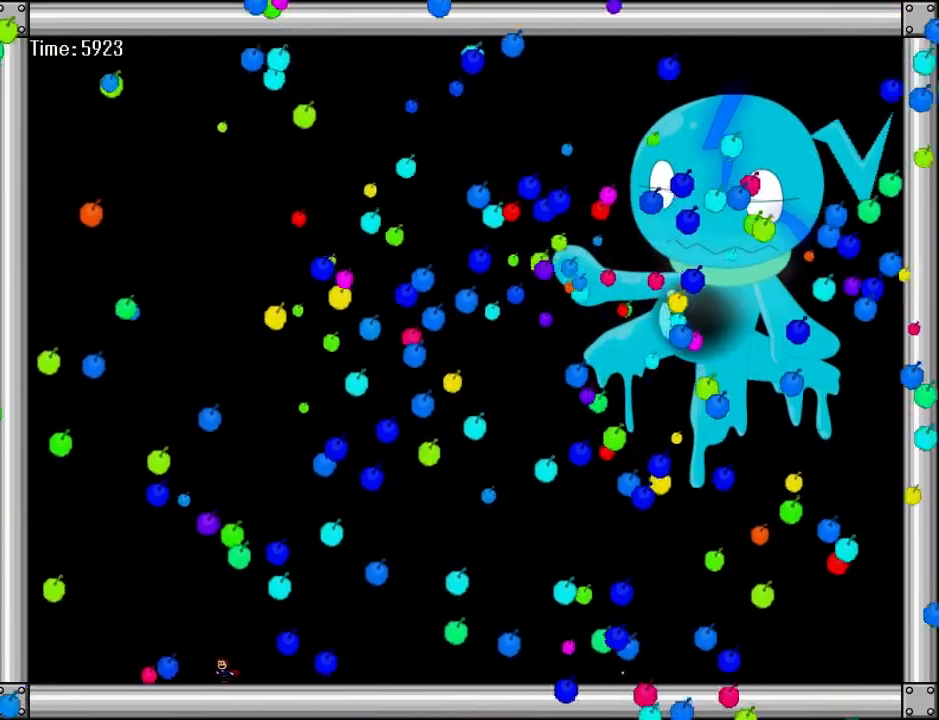
{"keys": ["down"], "events": [[60, "left", "up"], [100, "right", "down"], [320, "right", "up"], [500, "down", "down"]]}
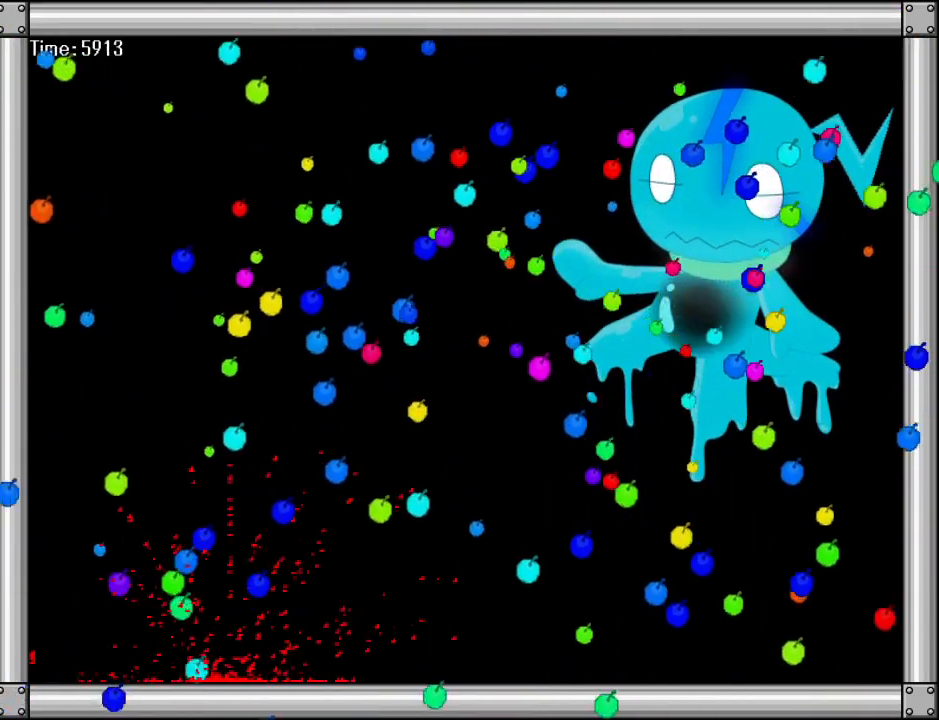
{"keys": ["down"], "events": [[60, "r", "down"], [160, "r", "up"]]}
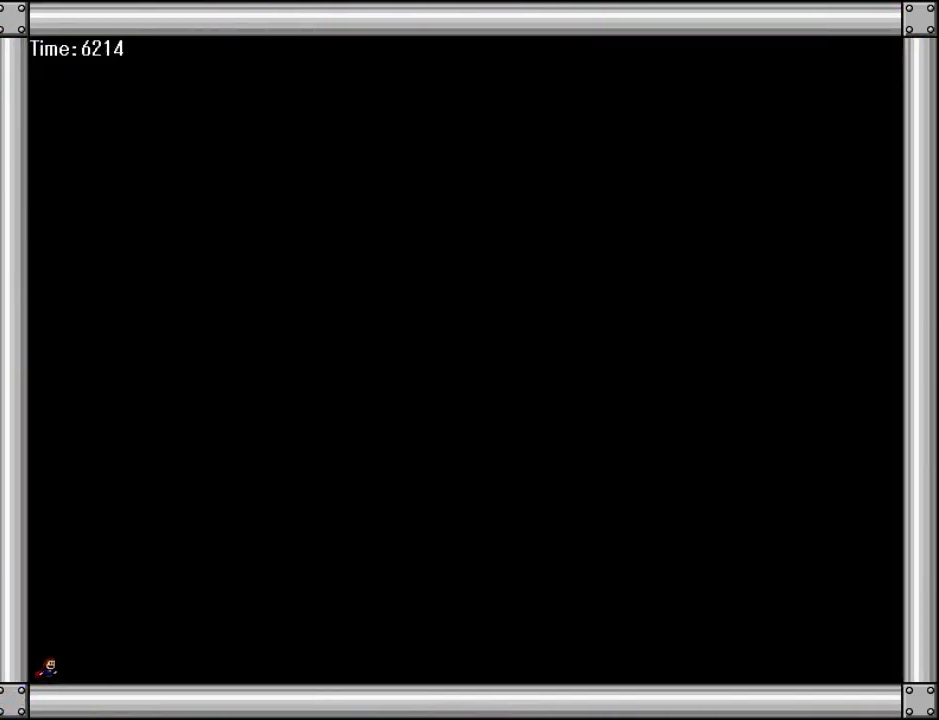
{"keys": ["down"], "events": [[40, "left", "down"], [200, "left", "up"]]}
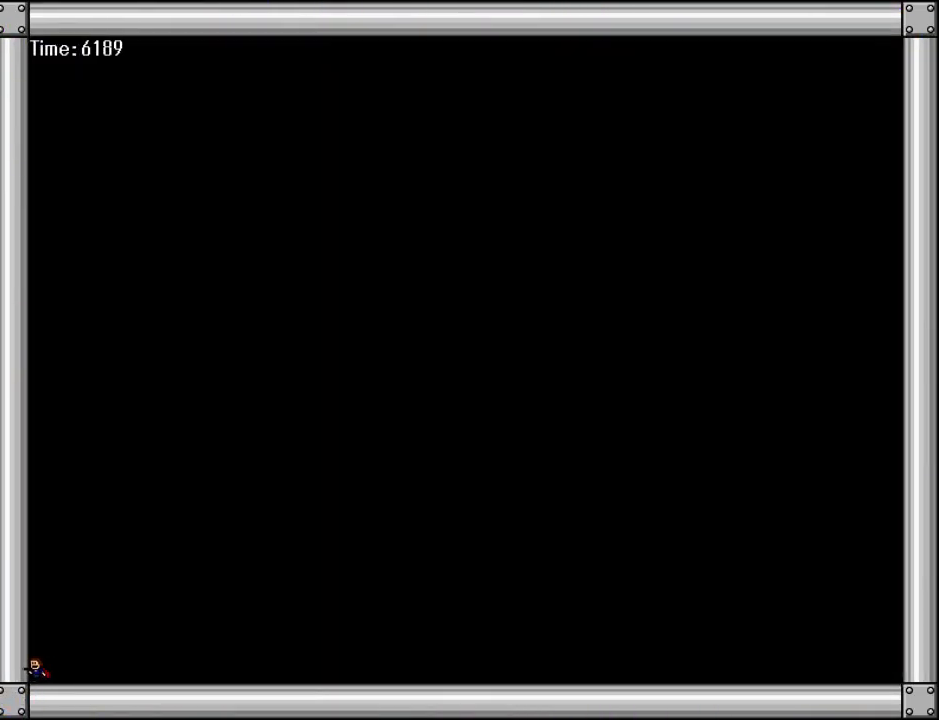
{"keys": [], "events": [[60, "left", "down"], [100, "down", "up"], [120, "left", "up"], [440, "left", "down"], [460, "left", "up"]]}
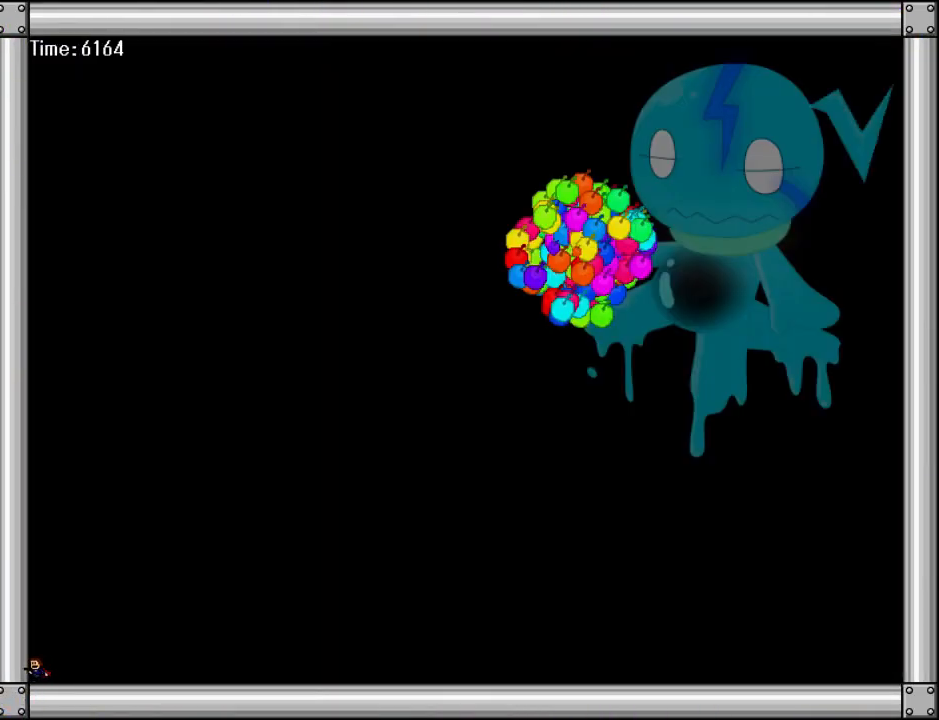
{"keys": ["right"], "events": [[160, "z", "down"], [200, "z", "up"], [420, "right", "down"], [440, "z", "down"], [460, "z", "up"]]}
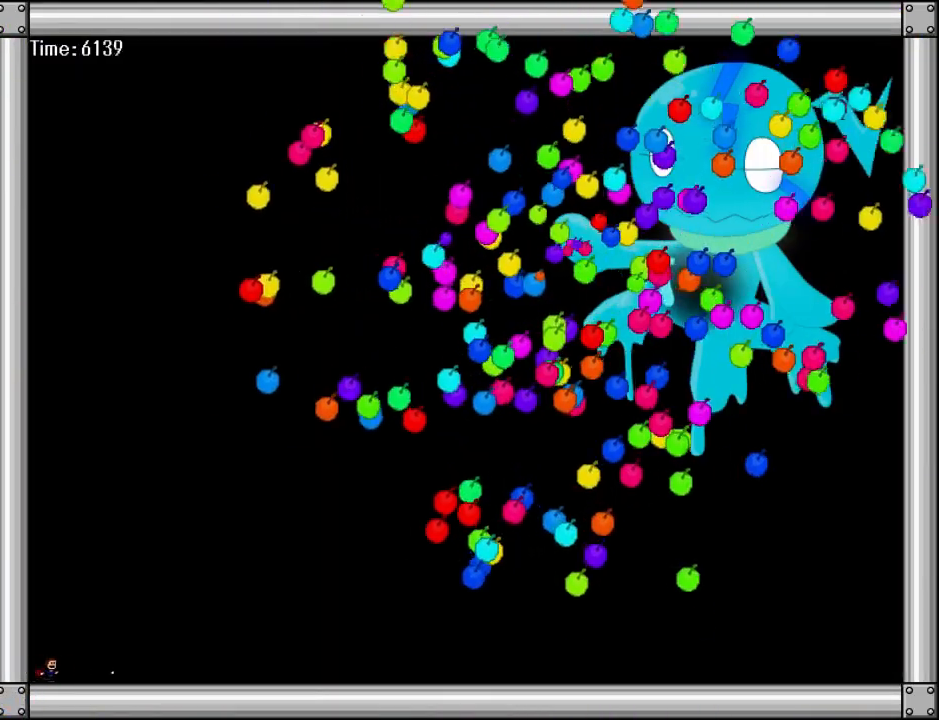
{"keys": ["right"], "events": [[80, "z", "down"], [120, "z", "up"], [220, "z", "down"], [300, "z", "up"], [380, "z", "down"], [440, "z", "up"]]}